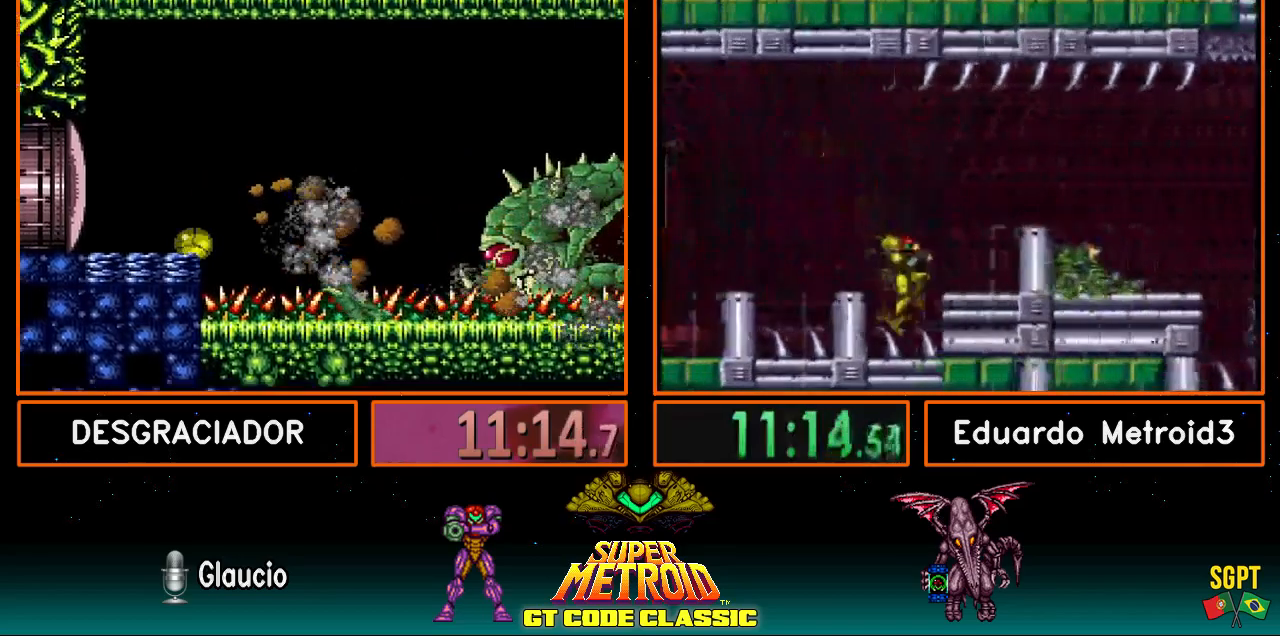
Gameplay with a controller (Nintendo layout); each line is a JSON object with the inputs held at the frame after it. "events" lists button and stick changes between this image and that frame as [ms after this image, input, new state], when the widget could be followed in between. Not read: L3 R3.
{"buttons": ["DPAD_UP"], "events": [[483, "DPAD_UP", "down"]]}
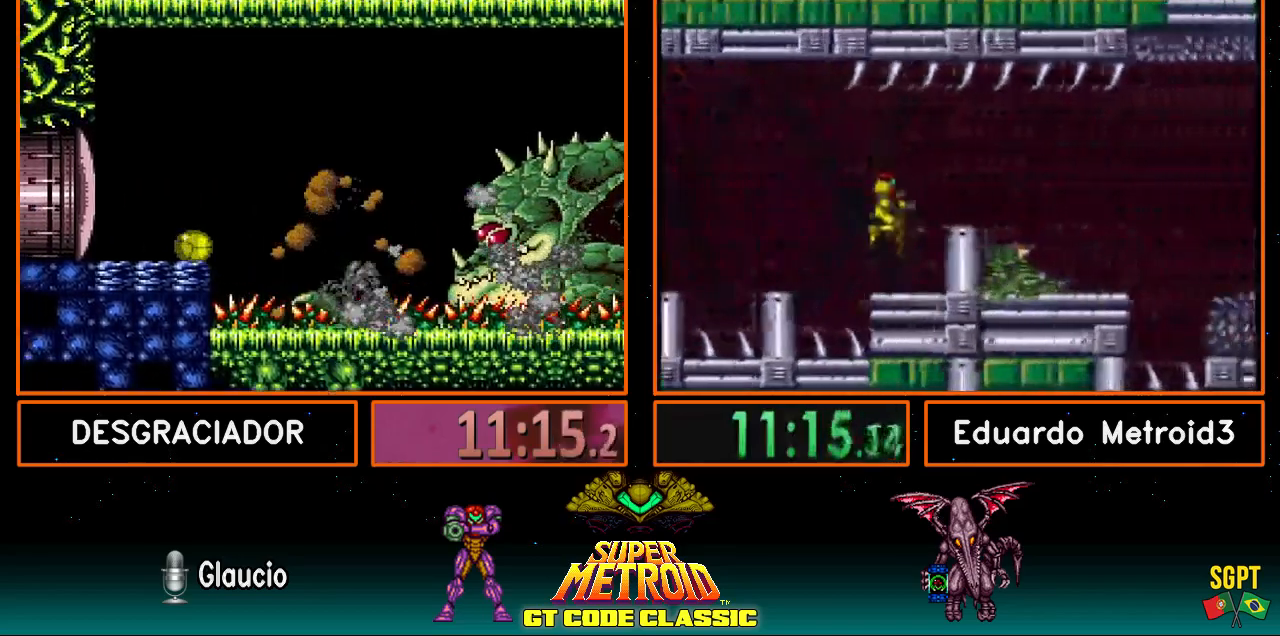
{"buttons": [], "events": [[83, "DPAD_UP", "up"], [417, "DPAD_DOWN", "down"], [467, "DPAD_DOWN", "up"]]}
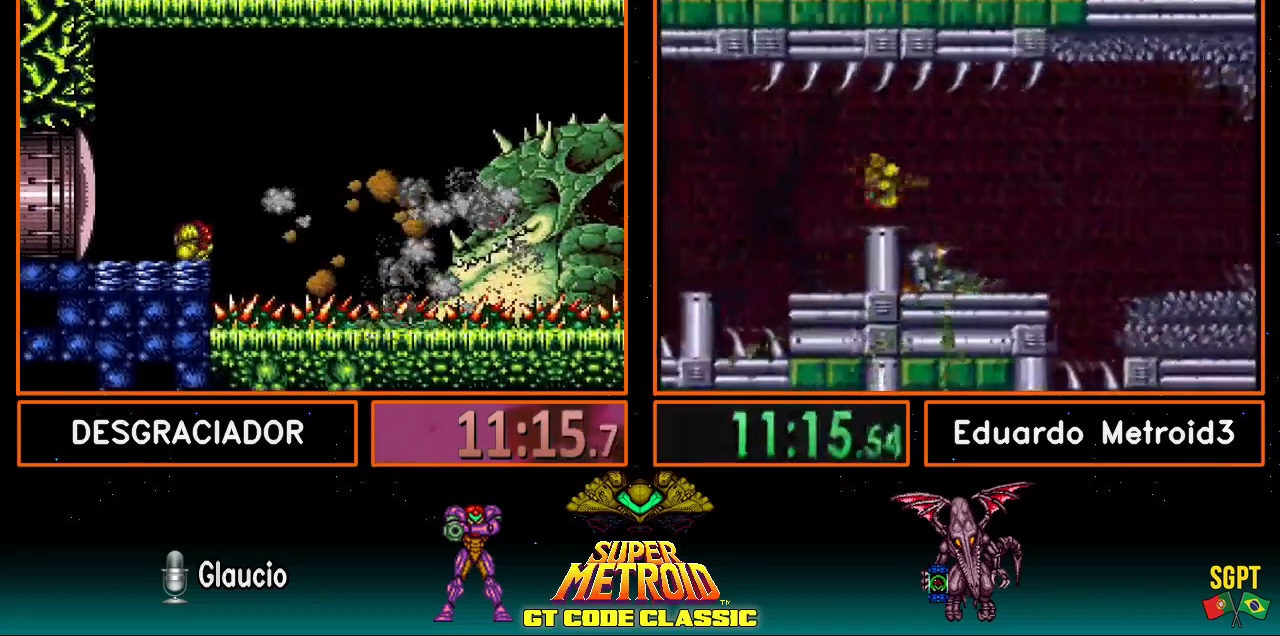
{"buttons": [], "events": [[367, "DPAD_UP", "down"], [433, "DPAD_UP", "up"]]}
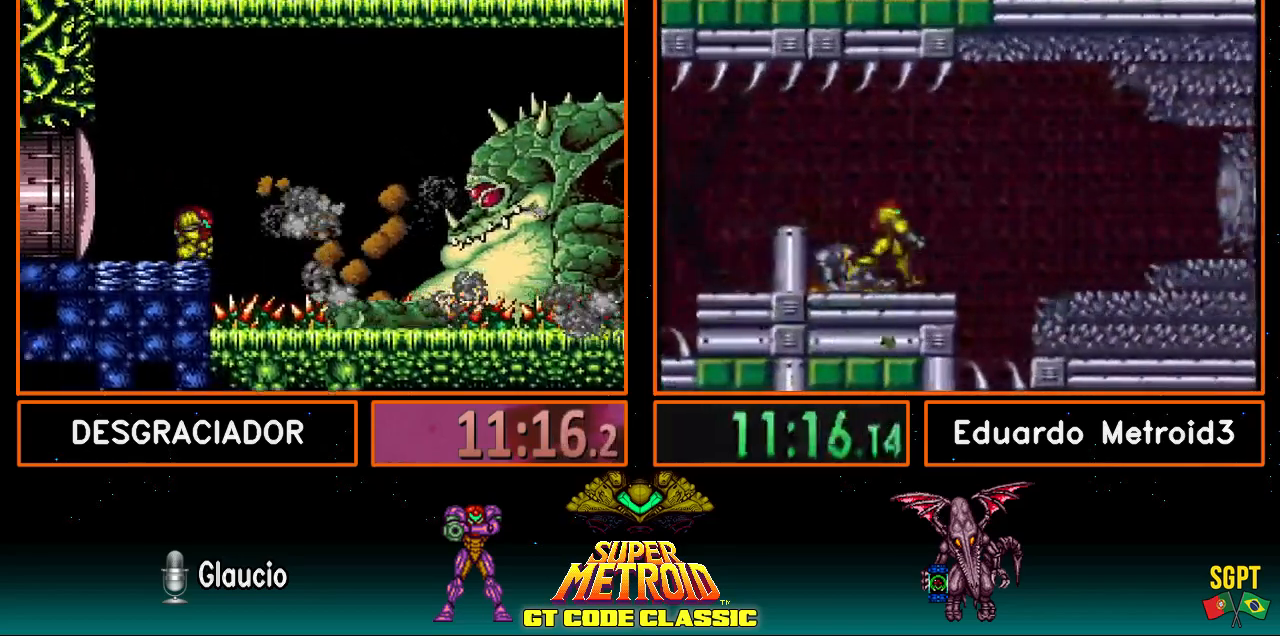
{"buttons": [], "events": []}
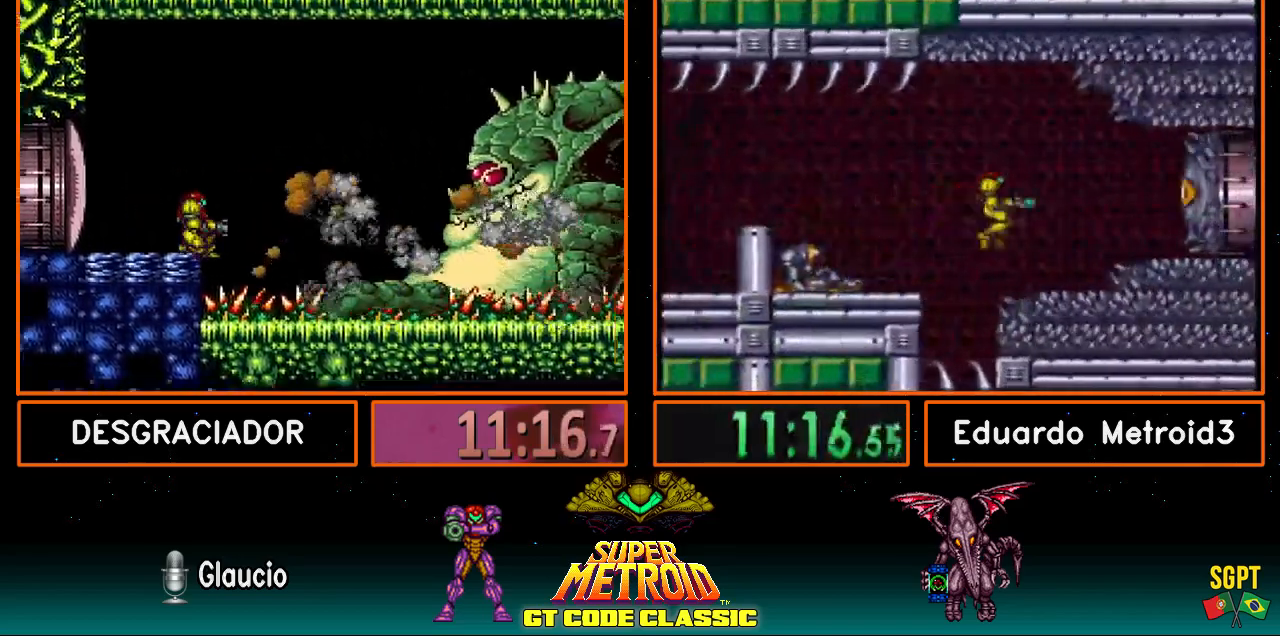
{"buttons": [], "events": [[167, "DPAD_UP", "down"], [300, "DPAD_UP", "up"]]}
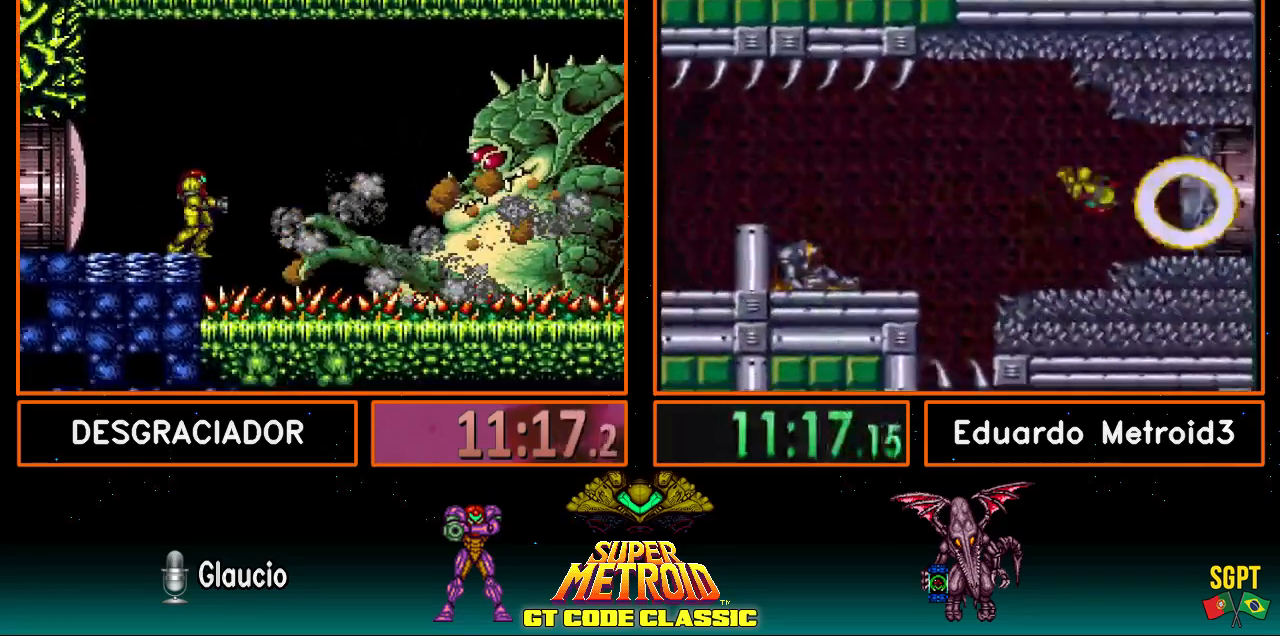
{"buttons": [], "events": []}
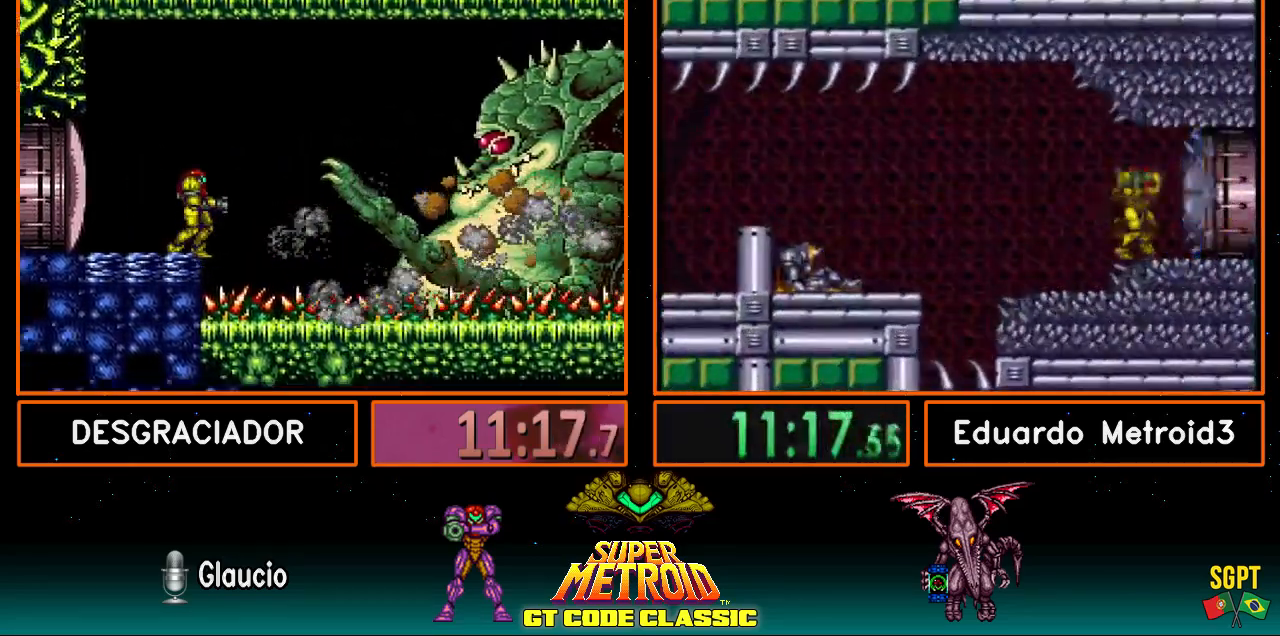
{"buttons": [], "events": []}
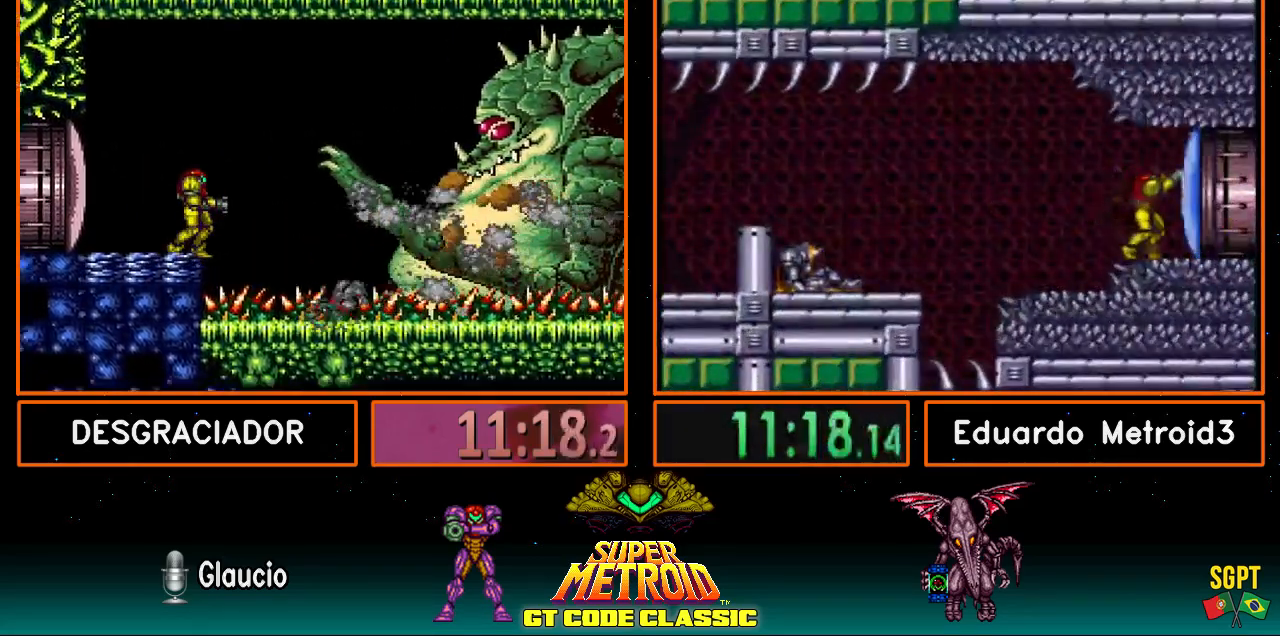
{"buttons": ["X"], "events": [[133, "A", "down"], [300, "A", "up"], [350, "X", "down"], [450, "X", "up"], [500, "X", "down"]]}
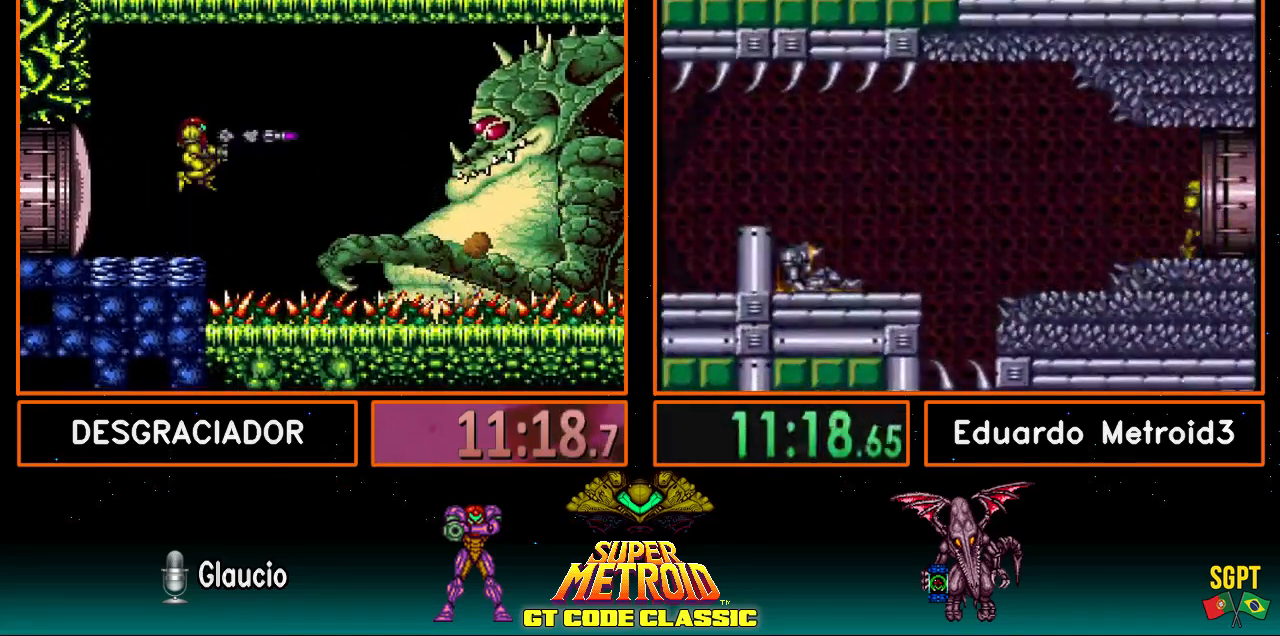
{"buttons": [], "events": [[67, "X", "up"], [167, "Y", "down"], [217, "Y", "up"]]}
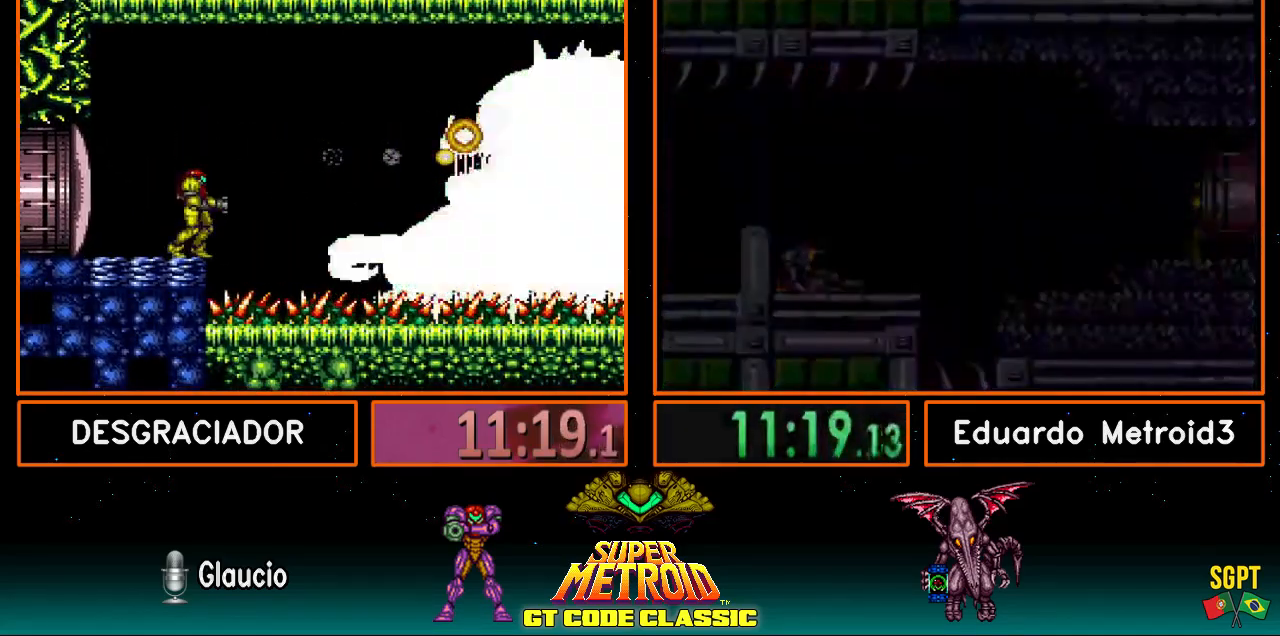
{"buttons": [], "events": [[67, "A", "down"], [200, "X", "down"], [300, "A", "up"], [383, "X", "up"]]}
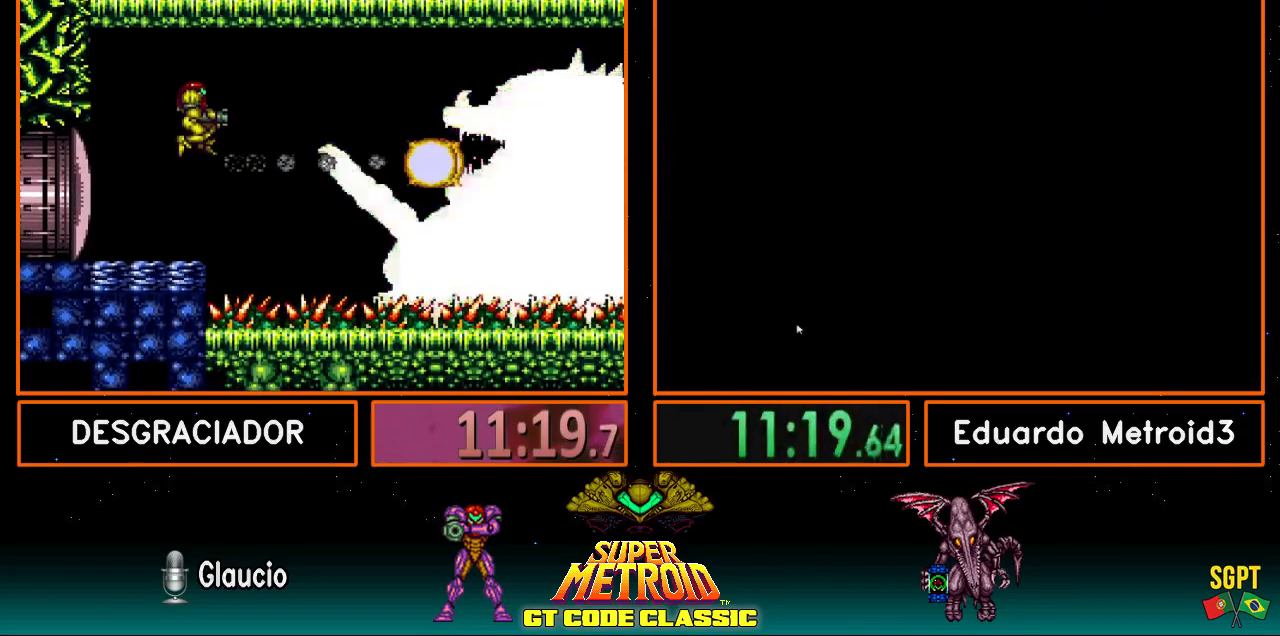
{"buttons": ["A", "X"], "events": [[67, "X", "down"], [150, "X", "up"], [400, "A", "down"], [483, "X", "down"]]}
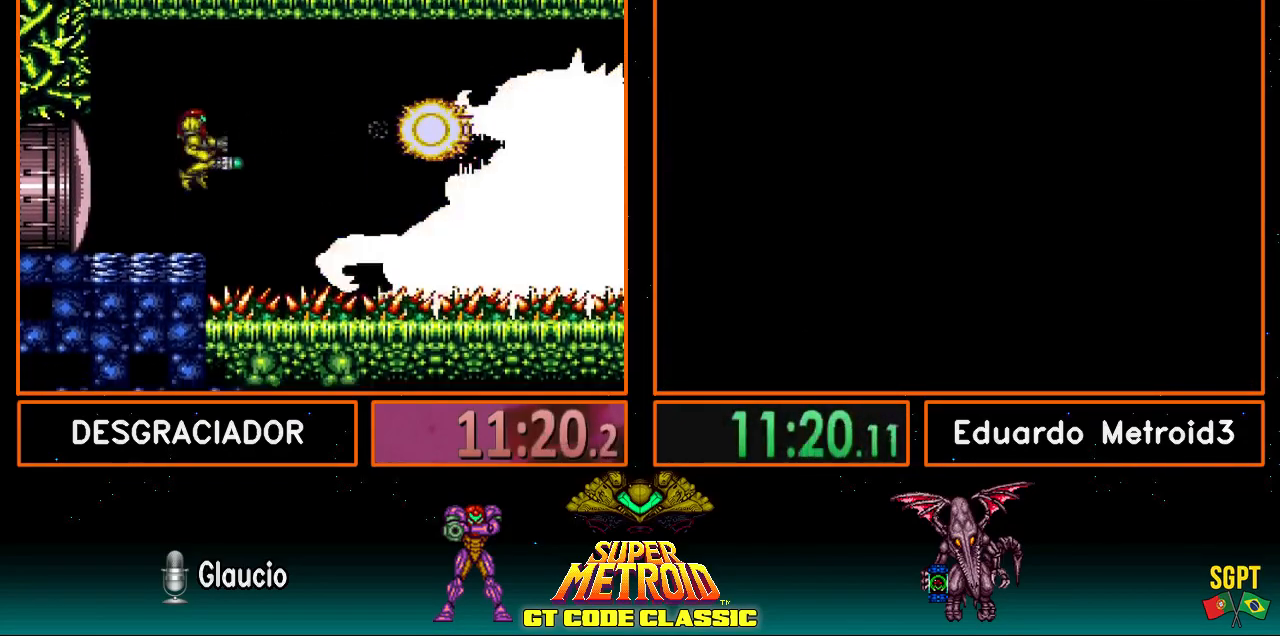
{"buttons": ["X", "R1"], "events": [[117, "A", "up"], [150, "SELECT", "down"], [150, "X", "up"], [250, "SELECT", "up"], [367, "DPAD_RIGHT", "down"], [467, "DPAD_RIGHT", "up"], [467, "R1", "down"], [467, "X", "down"]]}
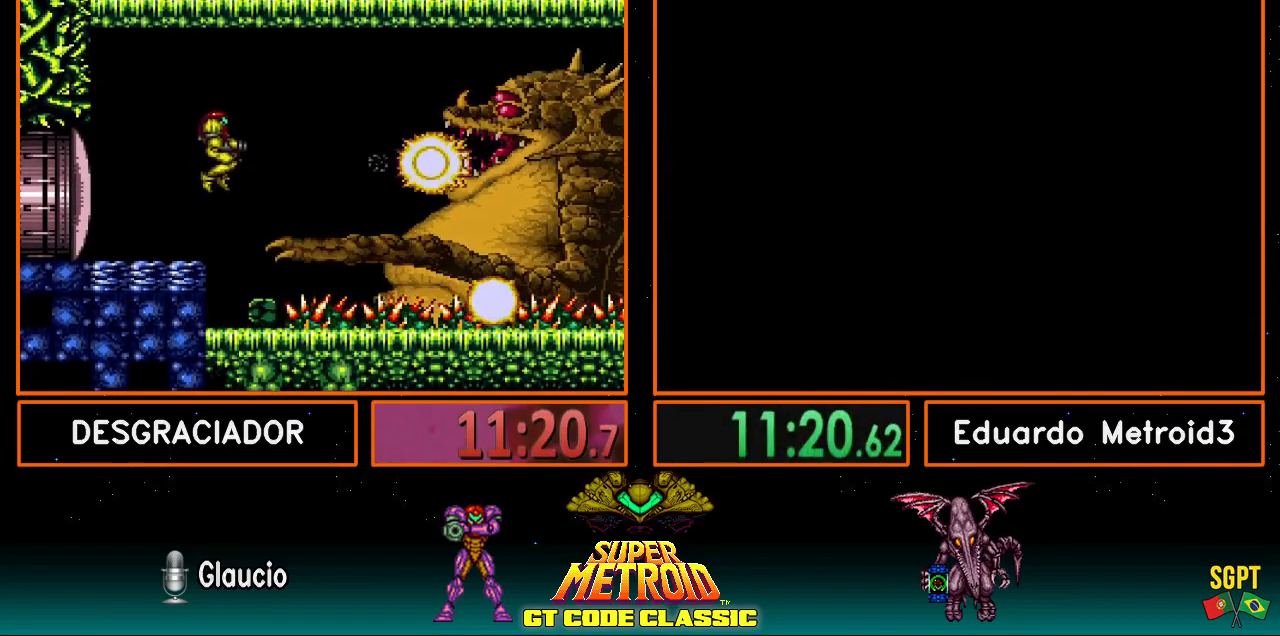
{"buttons": ["X", "R1"], "events": []}
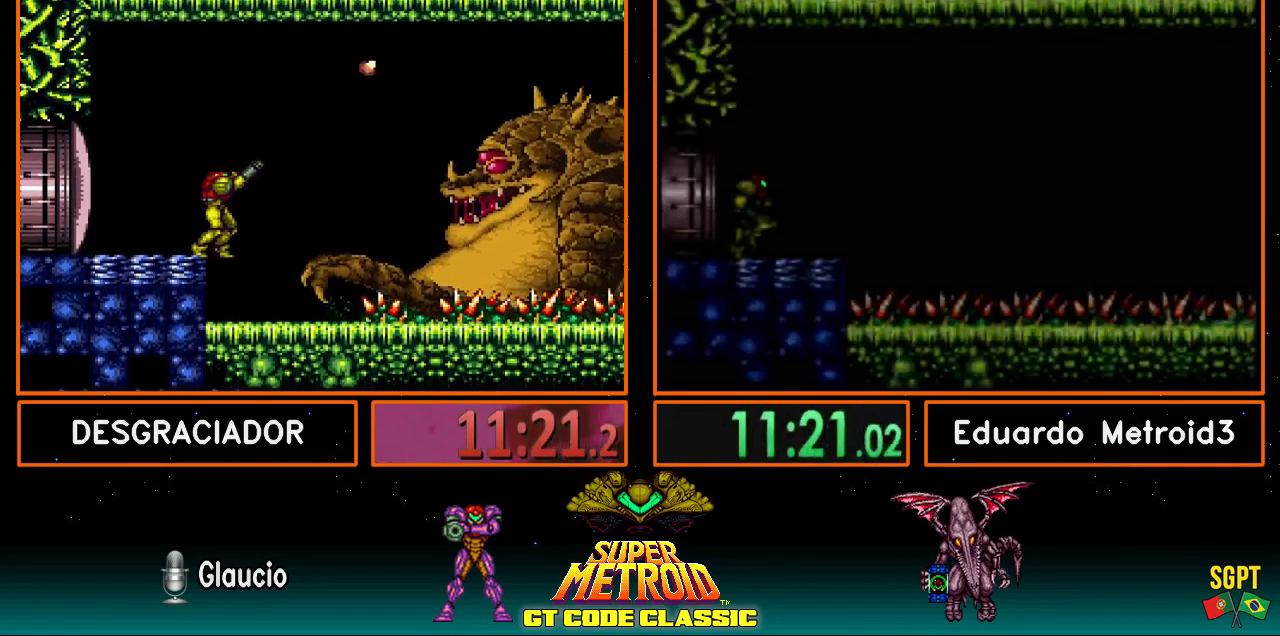
{"buttons": ["X", "R1"], "events": [[50, "DPAD_RIGHT", "down"], [117, "DPAD_RIGHT", "up"]]}
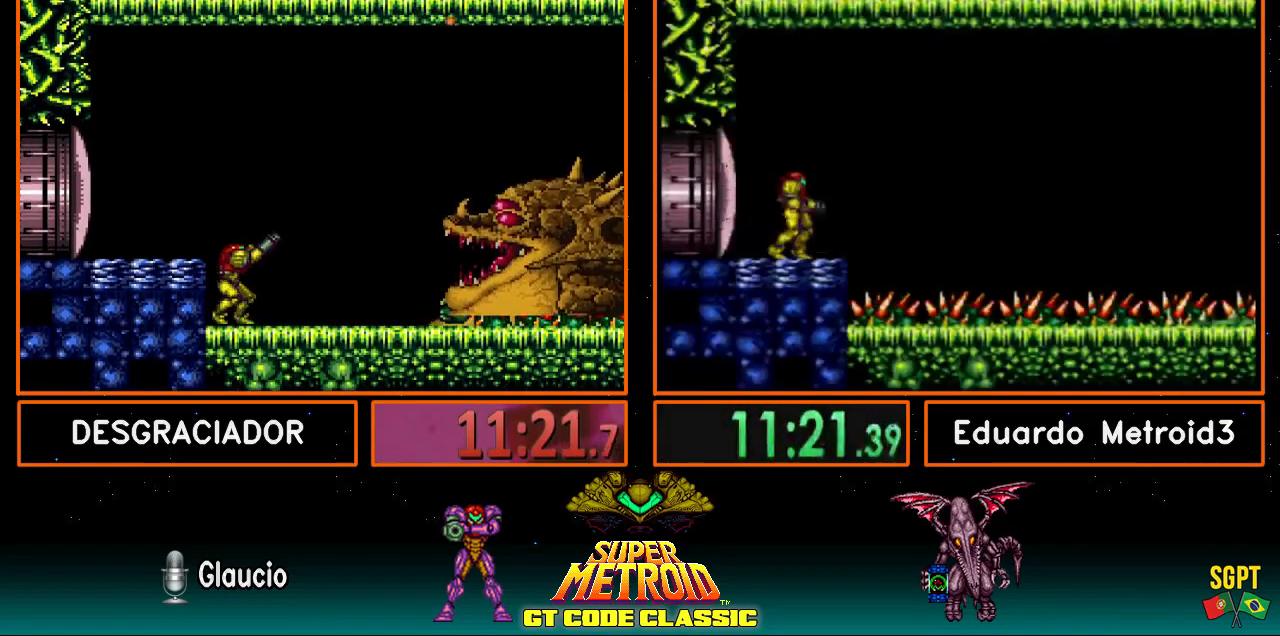
{"buttons": ["B"], "events": [[50, "DPAD_LEFT", "down"], [367, "DPAD_LEFT", "up"], [400, "R1", "up"], [400, "X", "up"], [450, "B", "down"]]}
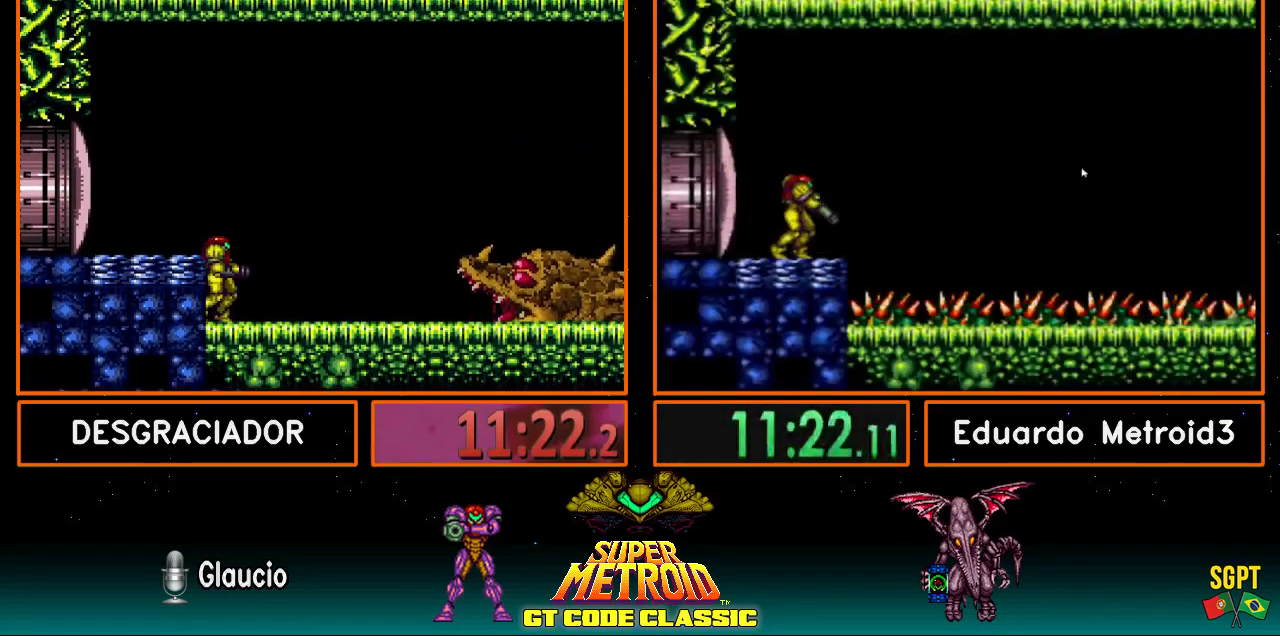
{"buttons": ["B", "R1"], "events": [[117, "R1", "down"], [133, "L1", "down"], [150, "R1", "up"], [183, "L1", "up"], [233, "R1", "down"], [300, "L1", "down"], [300, "R1", "up"], [367, "L1", "up"], [367, "R1", "down"], [417, "L1", "down"], [417, "R1", "up"], [483, "L1", "up"], [483, "R1", "down"]]}
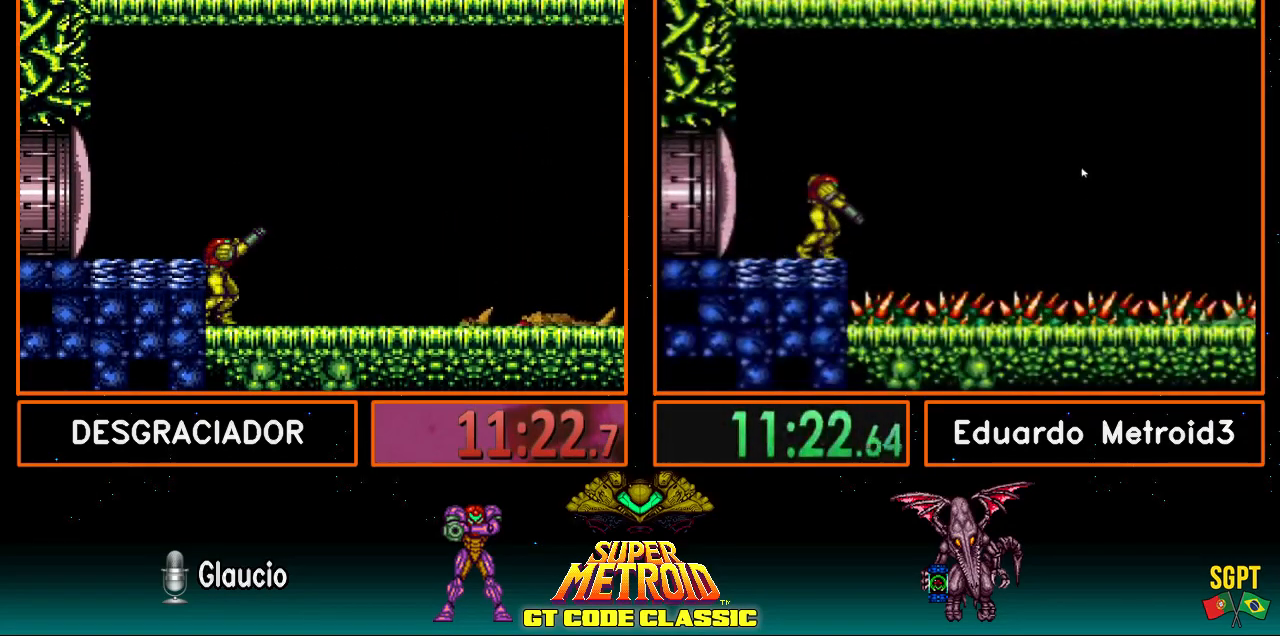
{"buttons": ["B"], "events": [[67, "L1", "down"], [67, "R1", "up"], [117, "L1", "up"], [117, "R1", "down"], [150, "L1", "down"], [183, "R1", "up"], [217, "L1", "up"], [250, "R1", "down"], [283, "L1", "down"], [350, "L1", "up"], [350, "R1", "up"]]}
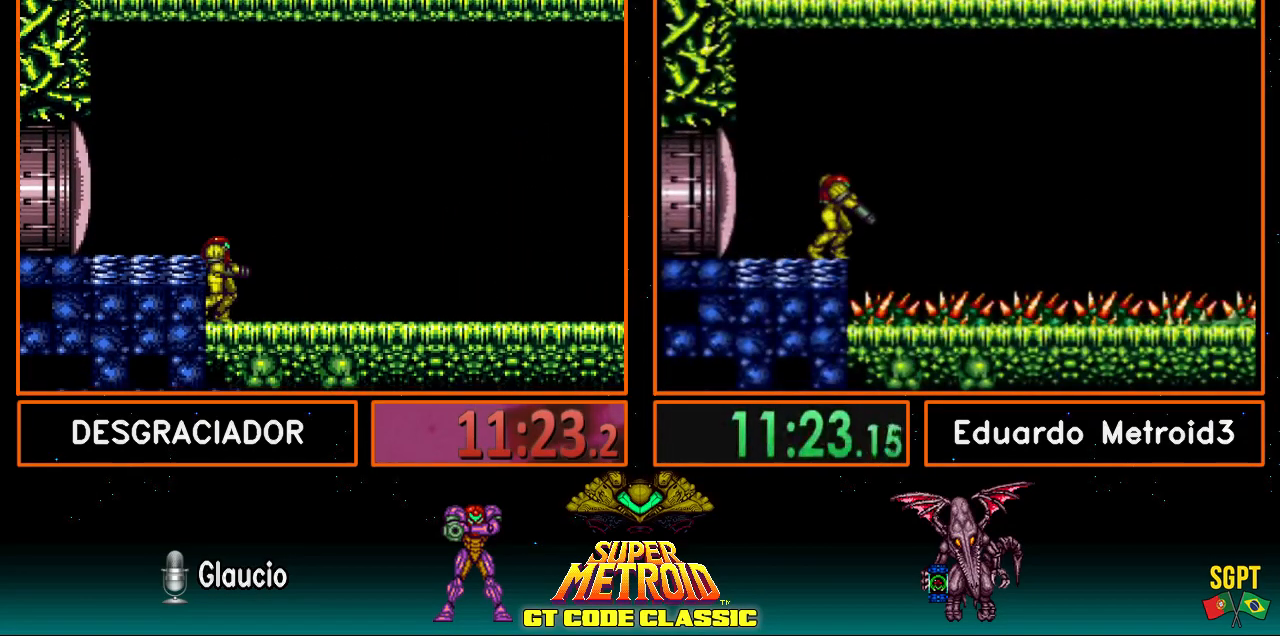
{"buttons": ["A", "B", "DPAD_RIGHT"], "events": [[67, "B", "up"], [67, "DPAD_RIGHT", "down"], [400, "B", "down"], [417, "A", "down"]]}
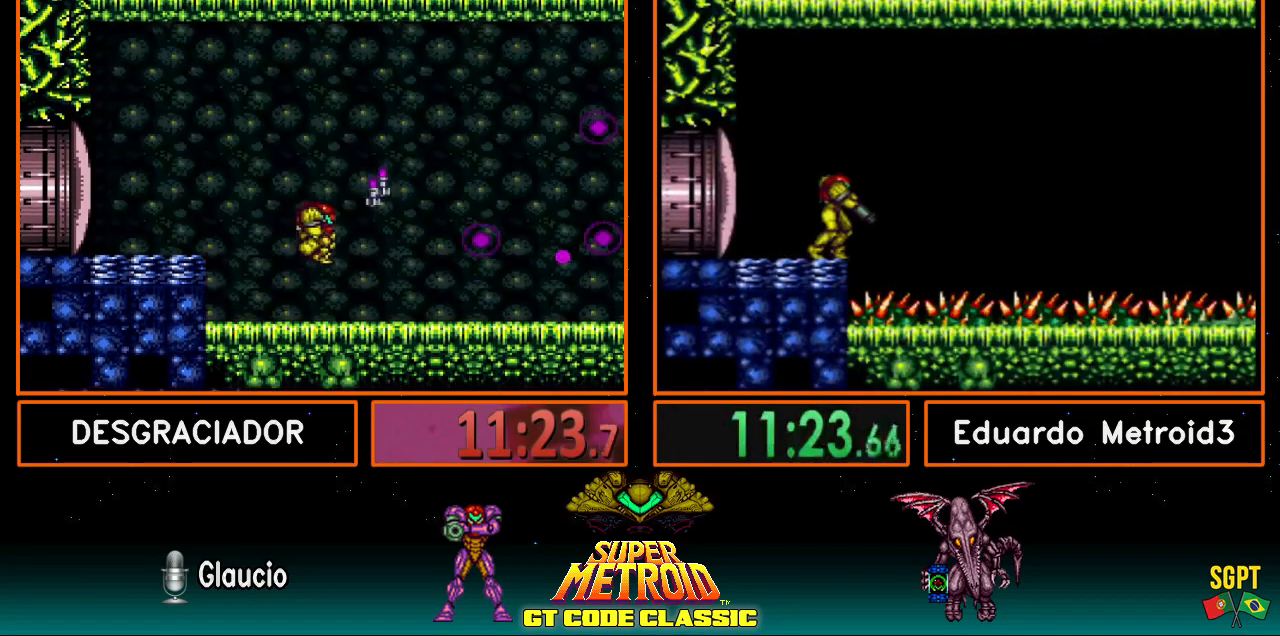
{"buttons": ["B", "DPAD_RIGHT"], "events": [[133, "A", "up"]]}
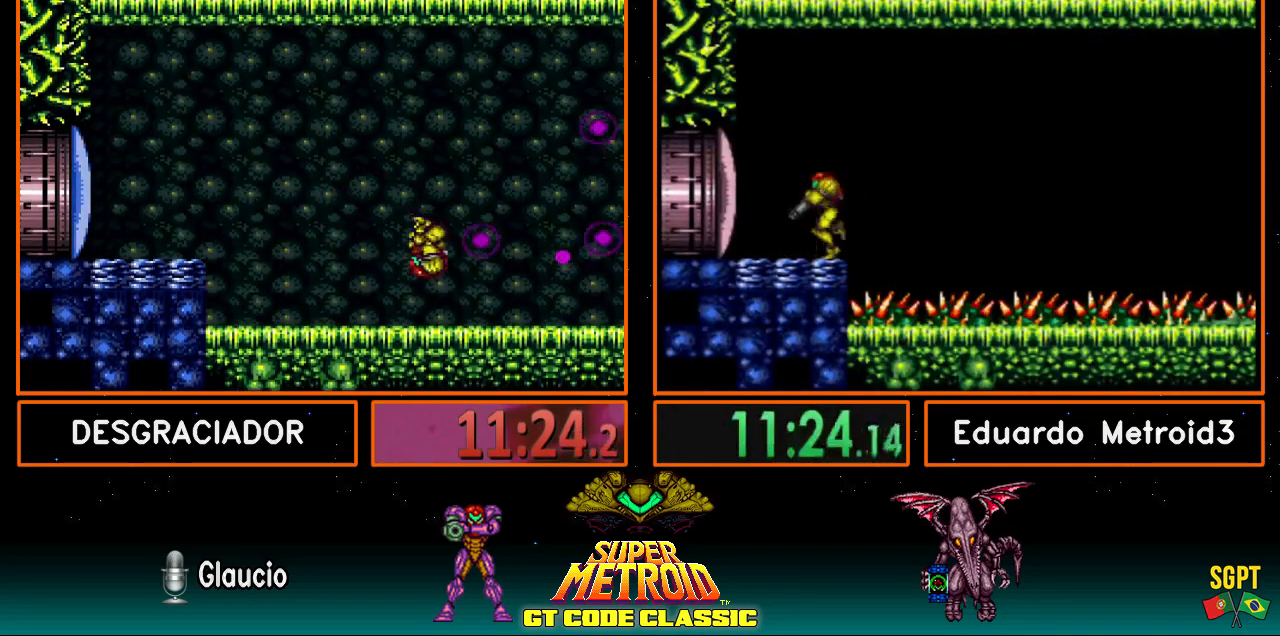
{"buttons": ["B", "DPAD_RIGHT"], "events": [[83, "B", "up"], [500, "B", "down"]]}
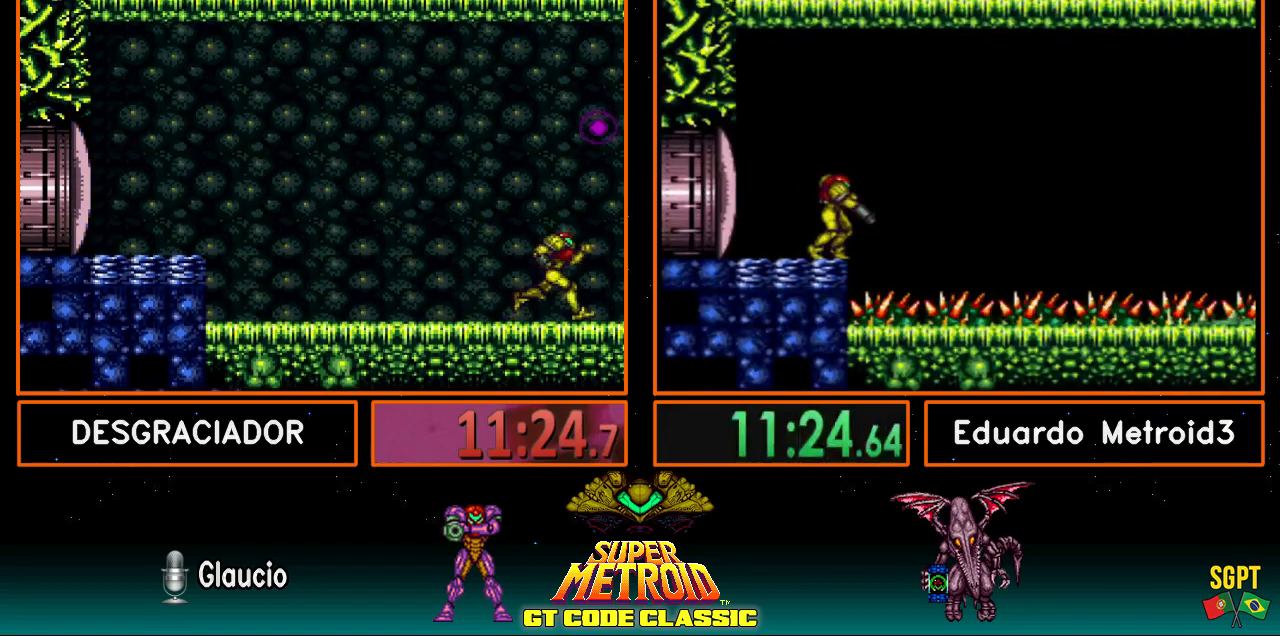
{"buttons": ["B", "DPAD_RIGHT"], "events": [[50, "A", "down"], [400, "A", "up"]]}
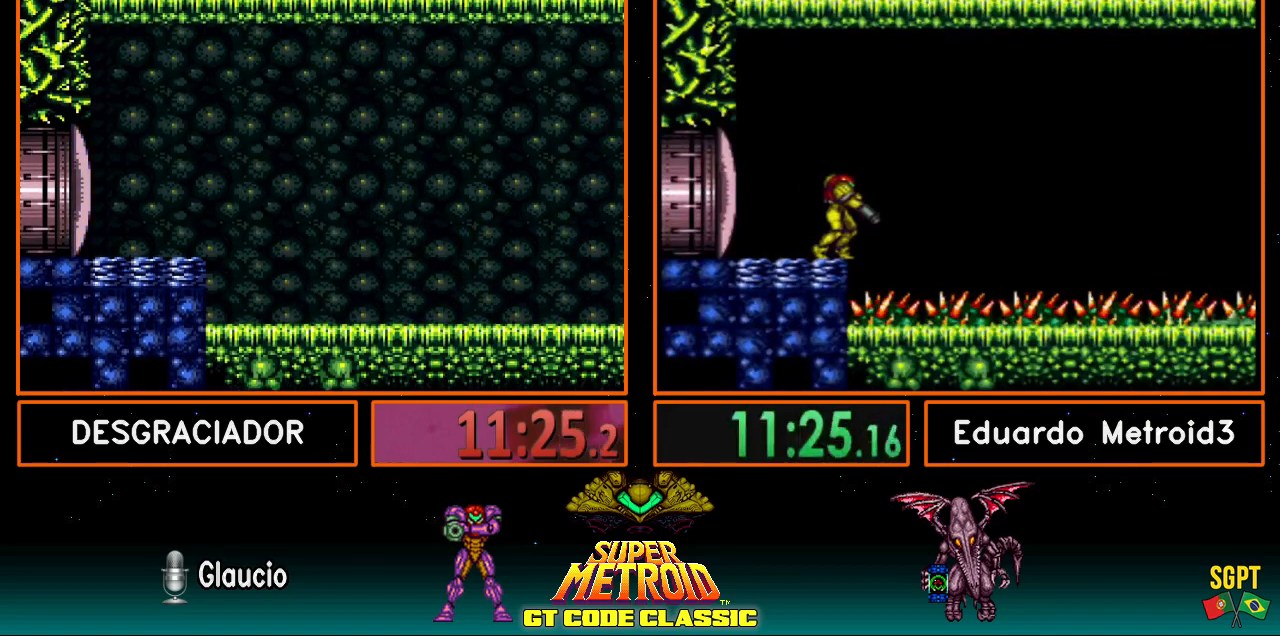
{"buttons": ["B", "DPAD_RIGHT"], "events": []}
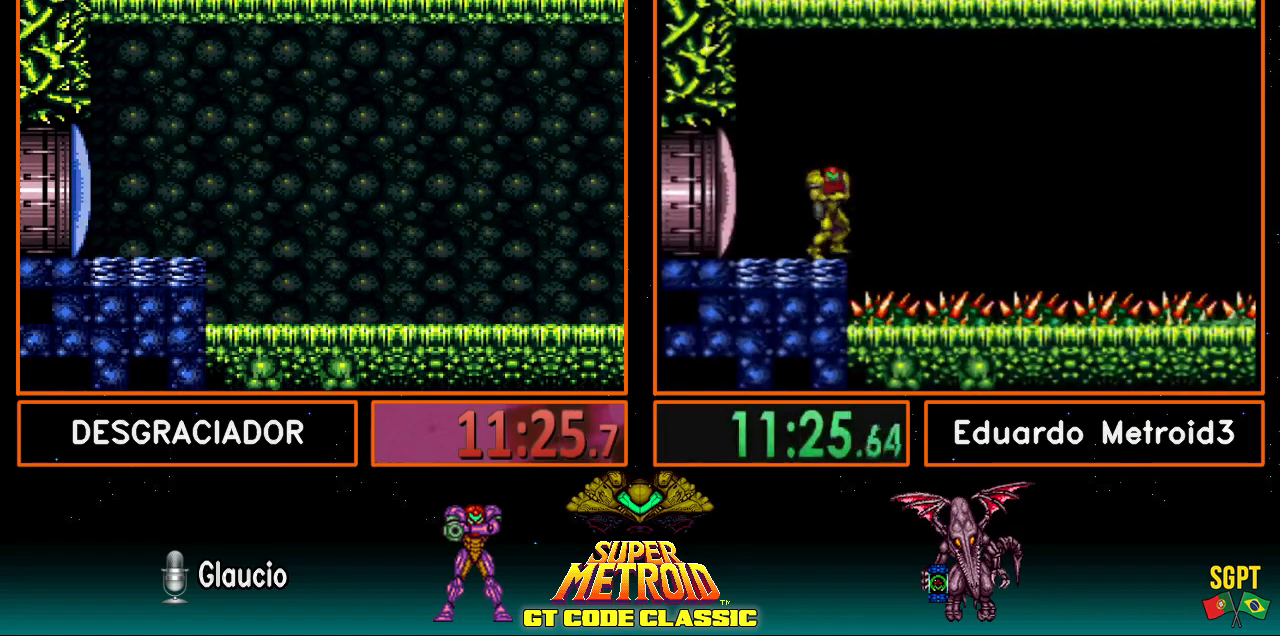
{"buttons": ["B", "DPAD_RIGHT"], "events": []}
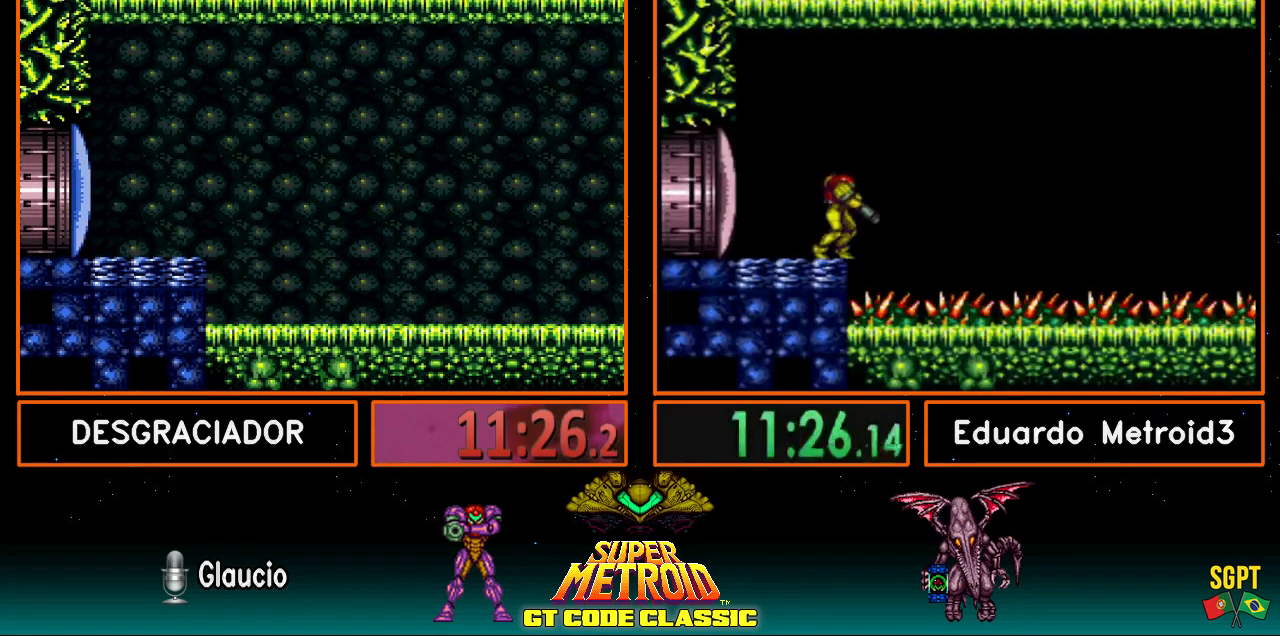
{"buttons": ["A", "B", "DPAD_RIGHT"], "events": [[250, "A", "down"]]}